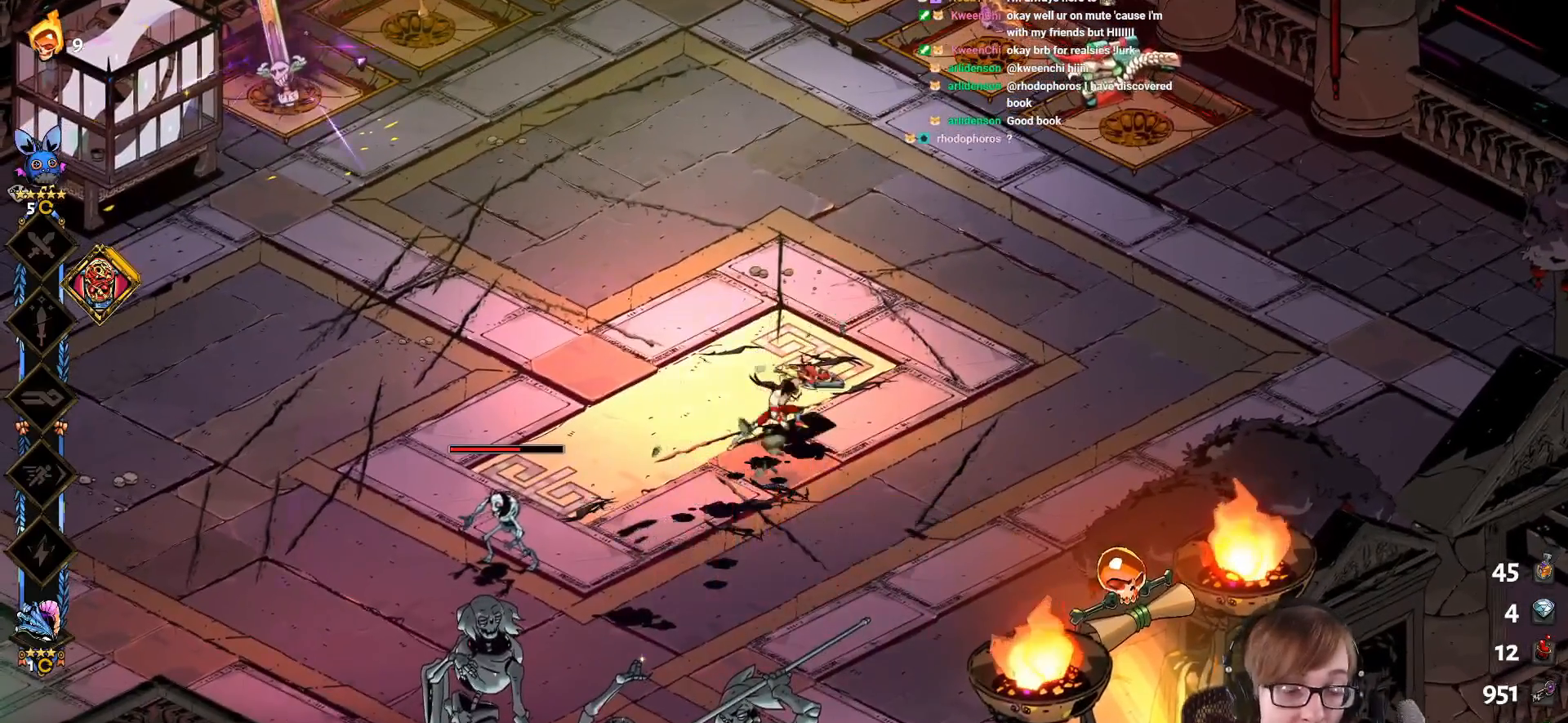
Gameplay with a controller (PlayStation layout); each line is a JSON object with the inputs held at the frame after it. "events" lists button and stick changes between this image and that frame as [ms after this image, input, new state], when the widget could be followed in between.
{"buttons": ["SQUARE"], "left_stick": "center", "right_stick": "center", "events": [[117, "SQUARE", "up"], [151, "SQUARE", "down"], [334, "SQUARE", "up"], [384, "SQUARE", "down"]]}
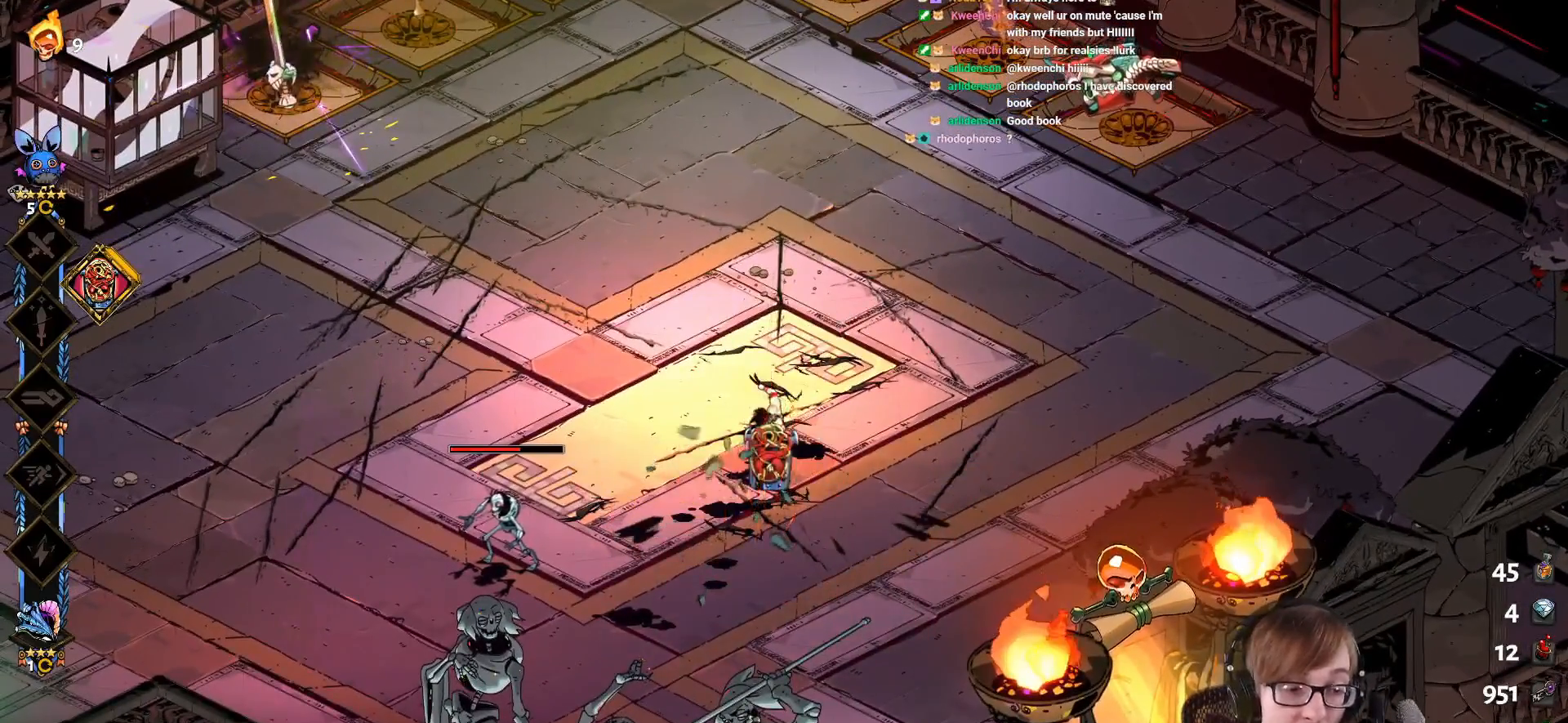
{"buttons": [], "left_stick": "center", "right_stick": "center", "events": [[50, "SQUARE", "up"]]}
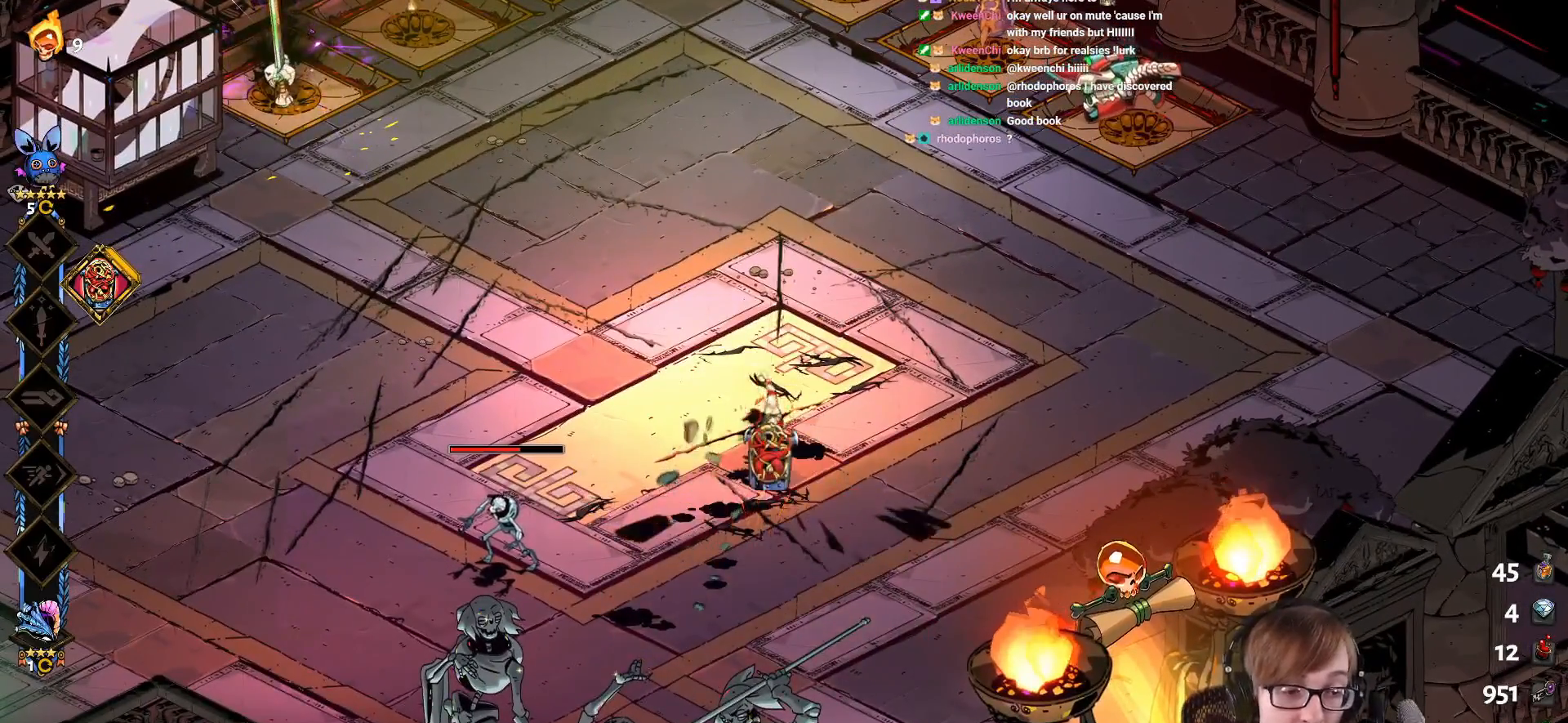
{"buttons": [], "left_stick": "center", "right_stick": "center", "events": []}
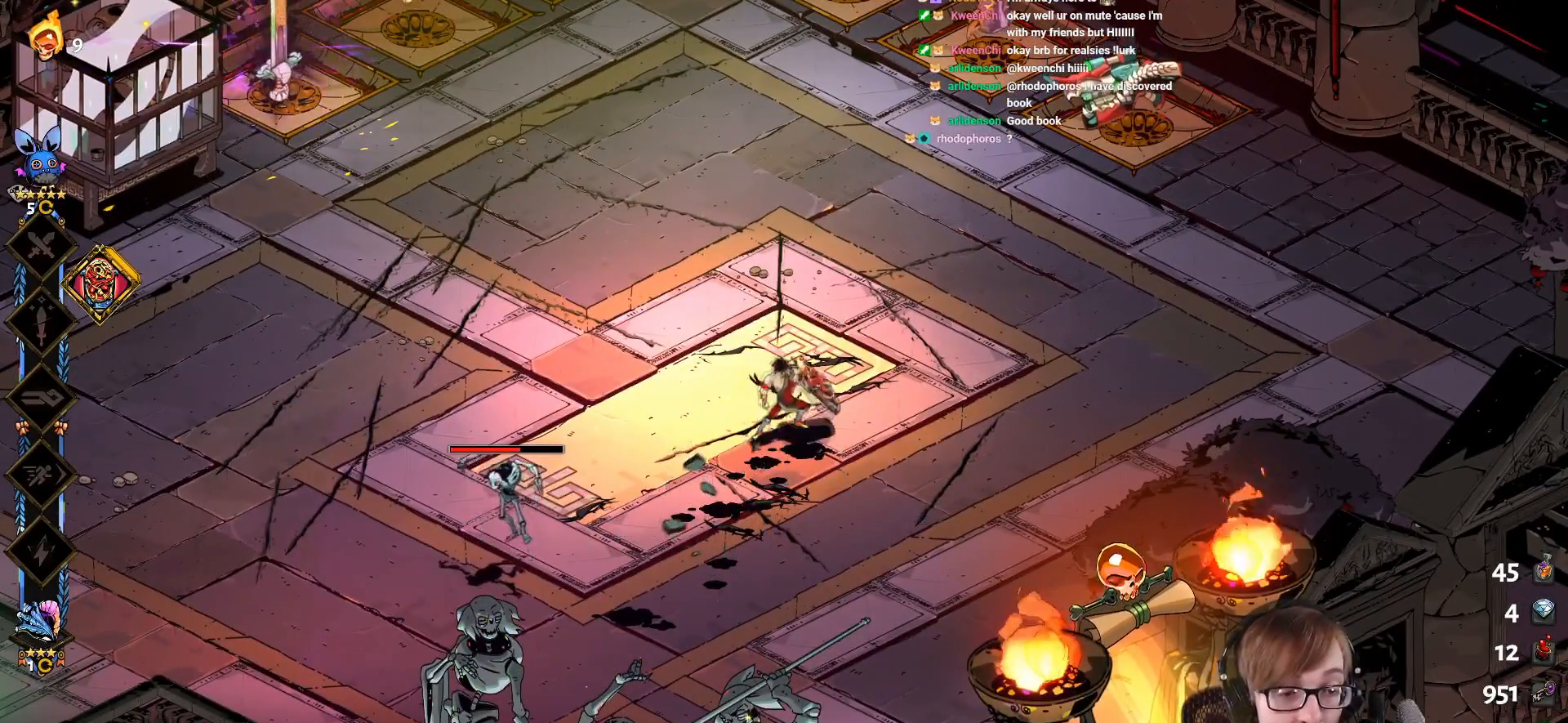
{"buttons": [], "left_stick": "center", "right_stick": "center", "events": []}
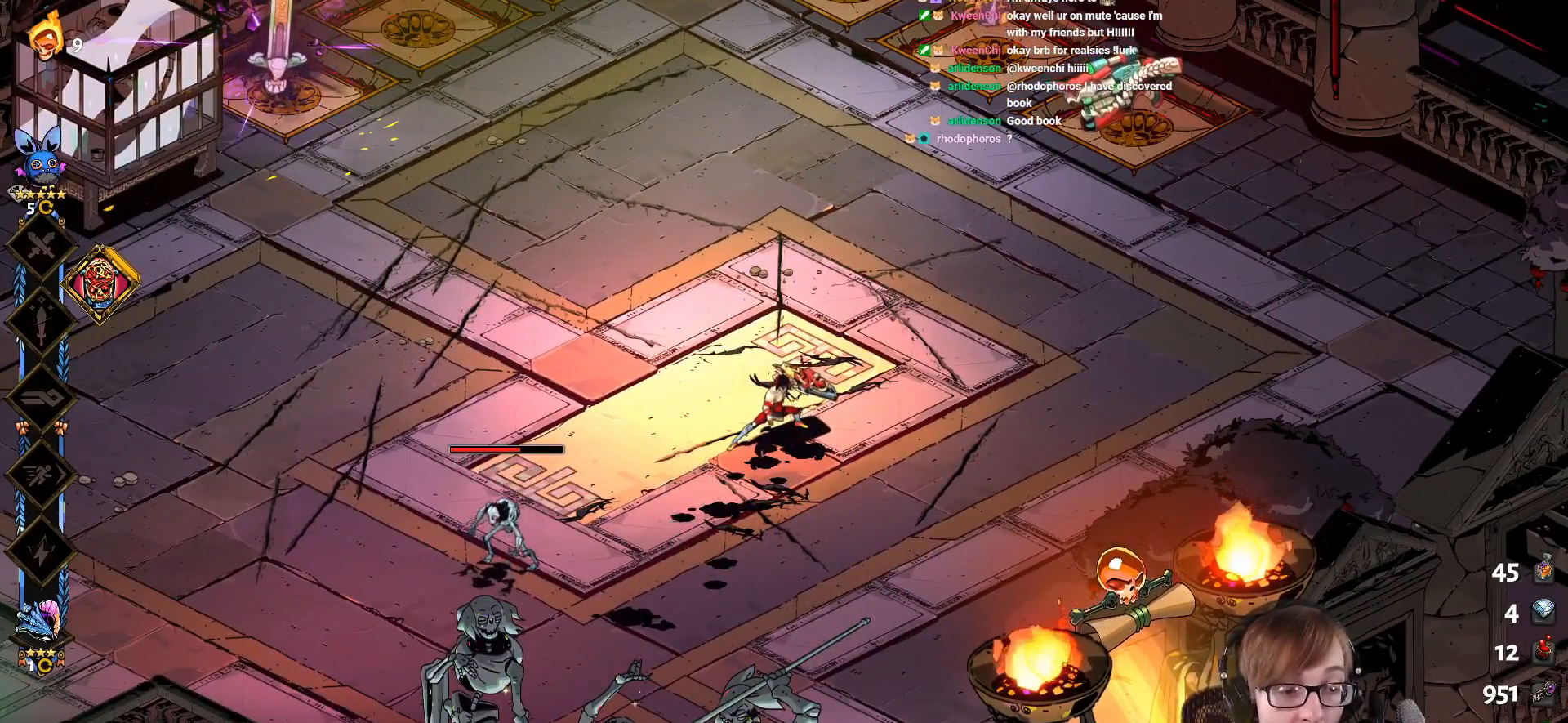
{"buttons": [], "left_stick": "up-right", "right_stick": "center", "events": [[234, "left_stick", "up-right"]]}
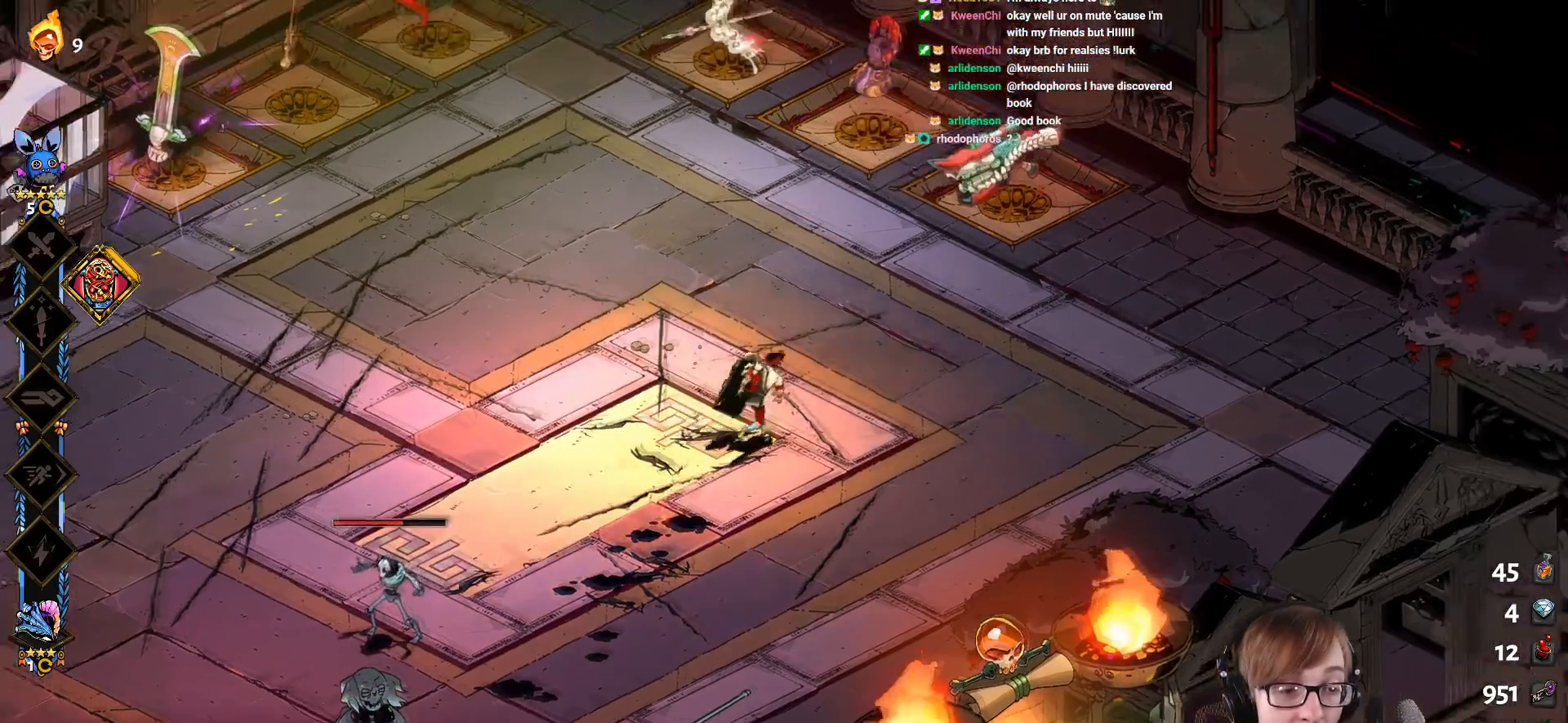
{"buttons": [], "left_stick": "up-right", "right_stick": "center", "events": []}
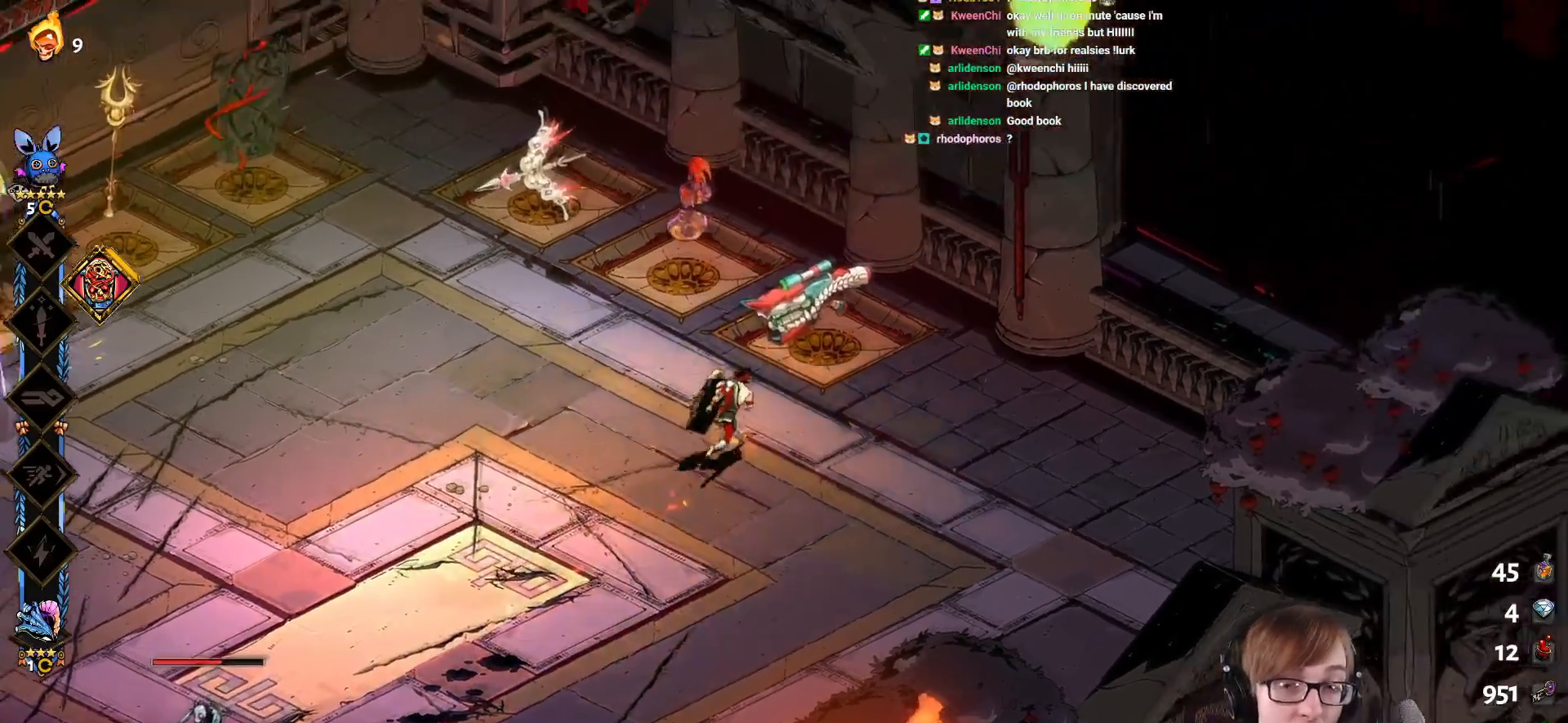
{"buttons": [], "left_stick": "left", "right_stick": "center", "events": [[217, "left_stick", "center"], [317, "left_stick", "left"]]}
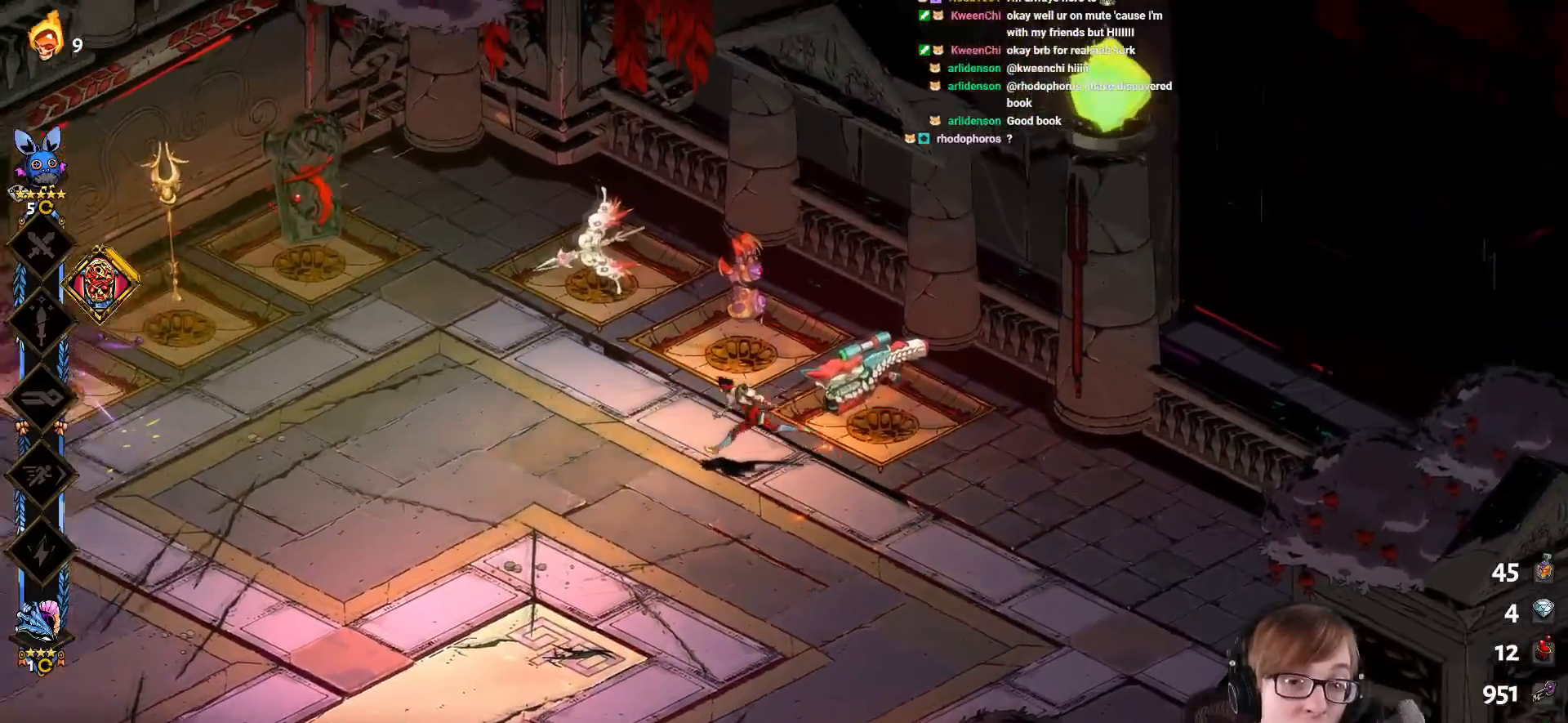
{"buttons": [], "left_stick": "right", "right_stick": "center", "events": [[284, "left_stick", "center"], [384, "left_stick", "right"]]}
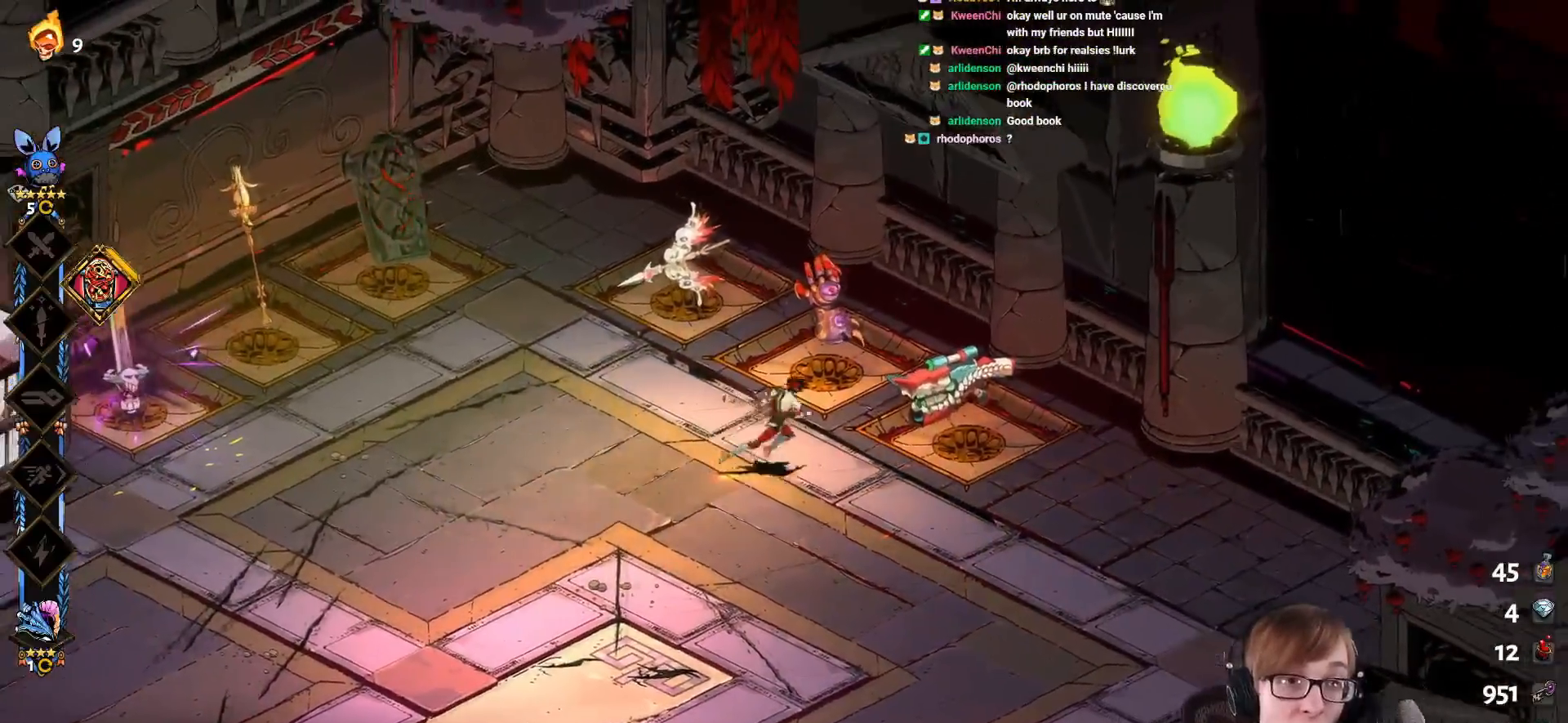
{"buttons": [], "left_stick": "center", "right_stick": "center", "events": [[101, "left_stick", "center"], [151, "left_stick", "down-left"], [368, "left_stick", "center"]]}
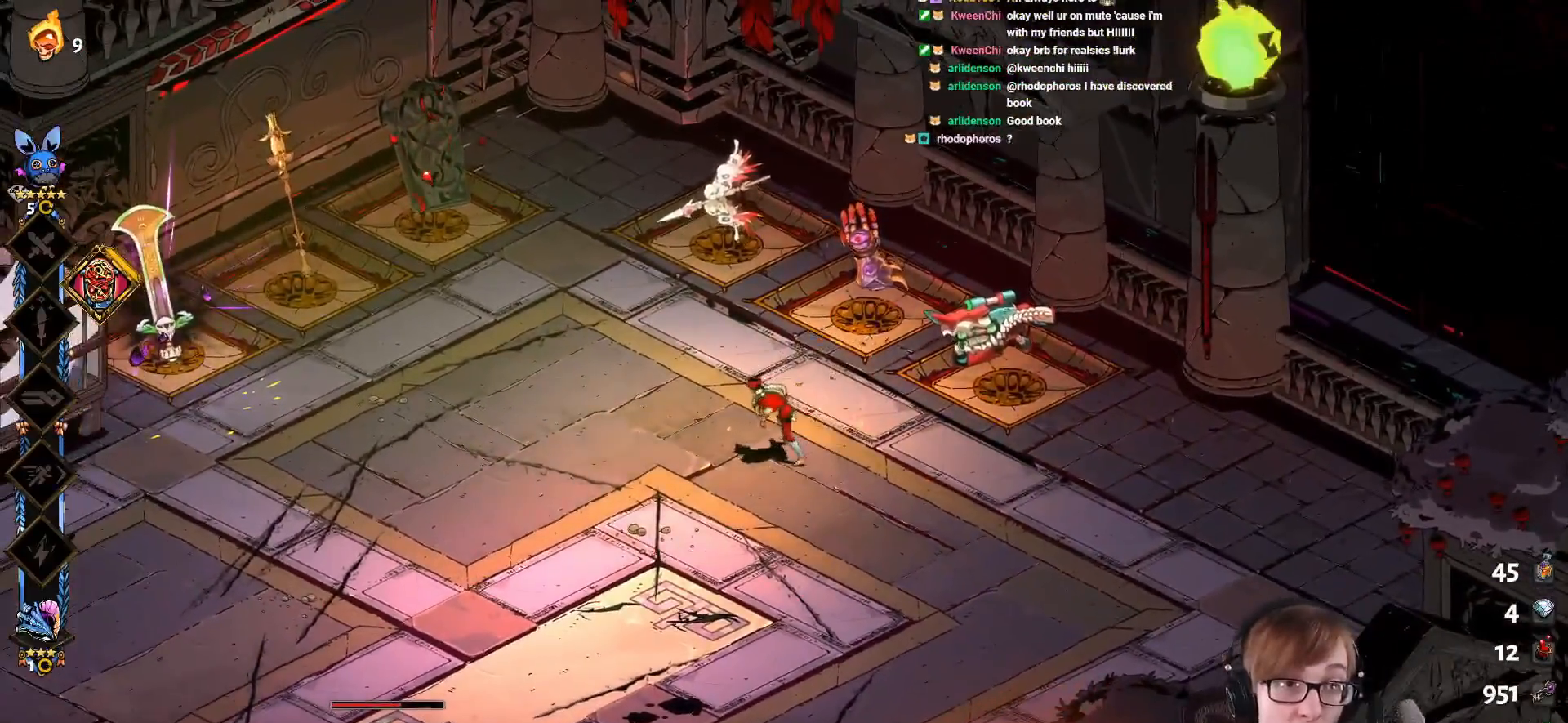
{"buttons": [], "left_stick": "center", "right_stick": "center", "events": []}
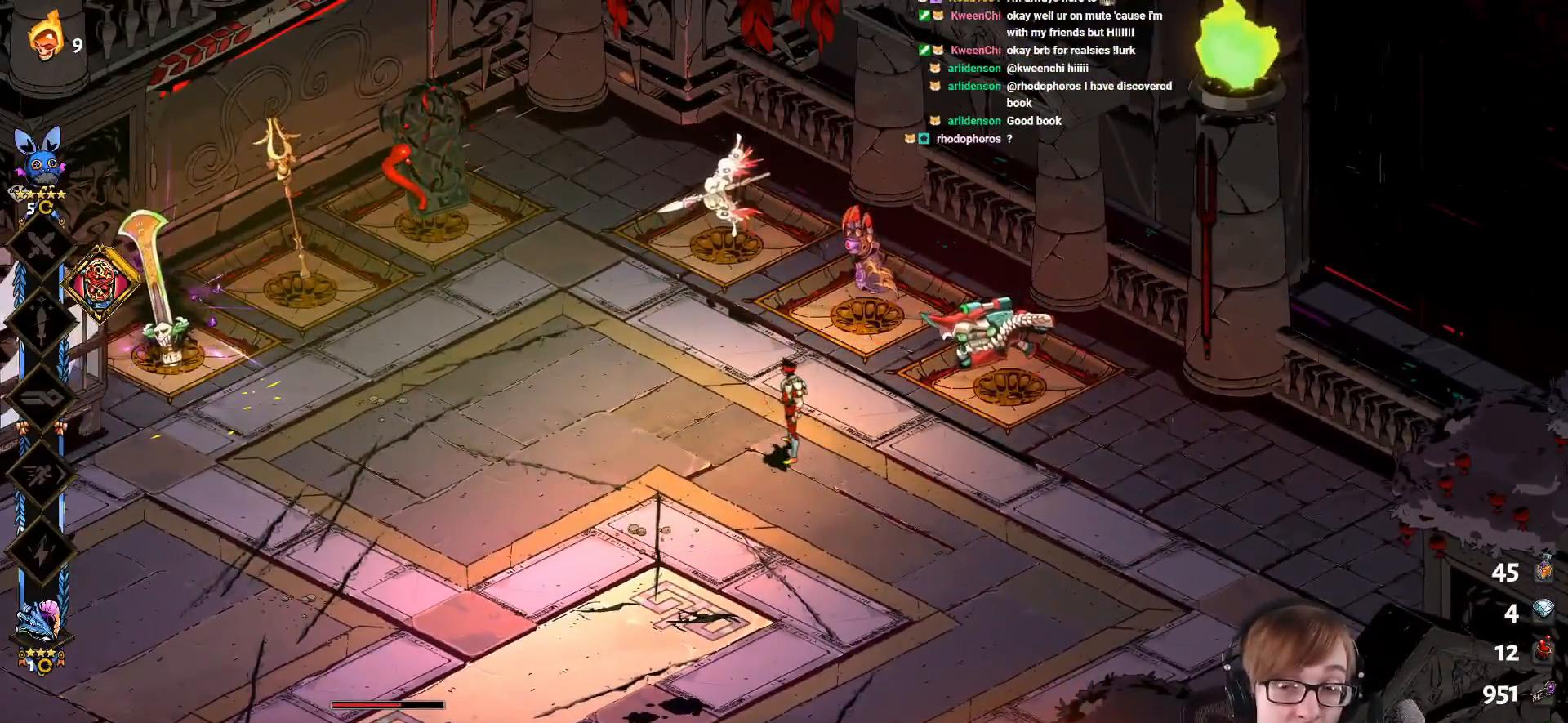
{"buttons": [], "left_stick": "center", "right_stick": "center", "events": []}
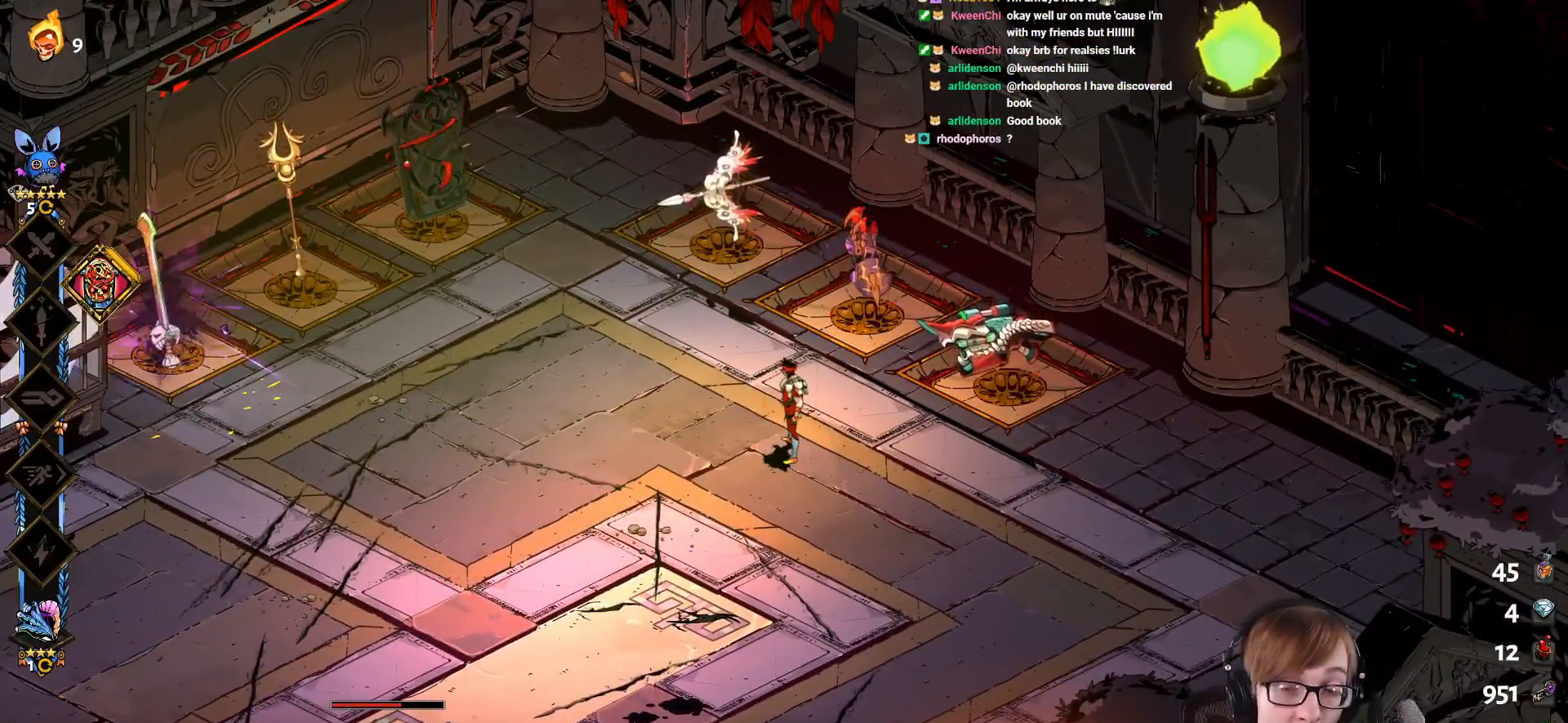
{"buttons": ["CROSS", "SQUARE"], "left_stick": "left", "right_stick": "center", "events": [[400, "CROSS", "down"], [400, "left_stick", "left"], [417, "SQUARE", "down"]]}
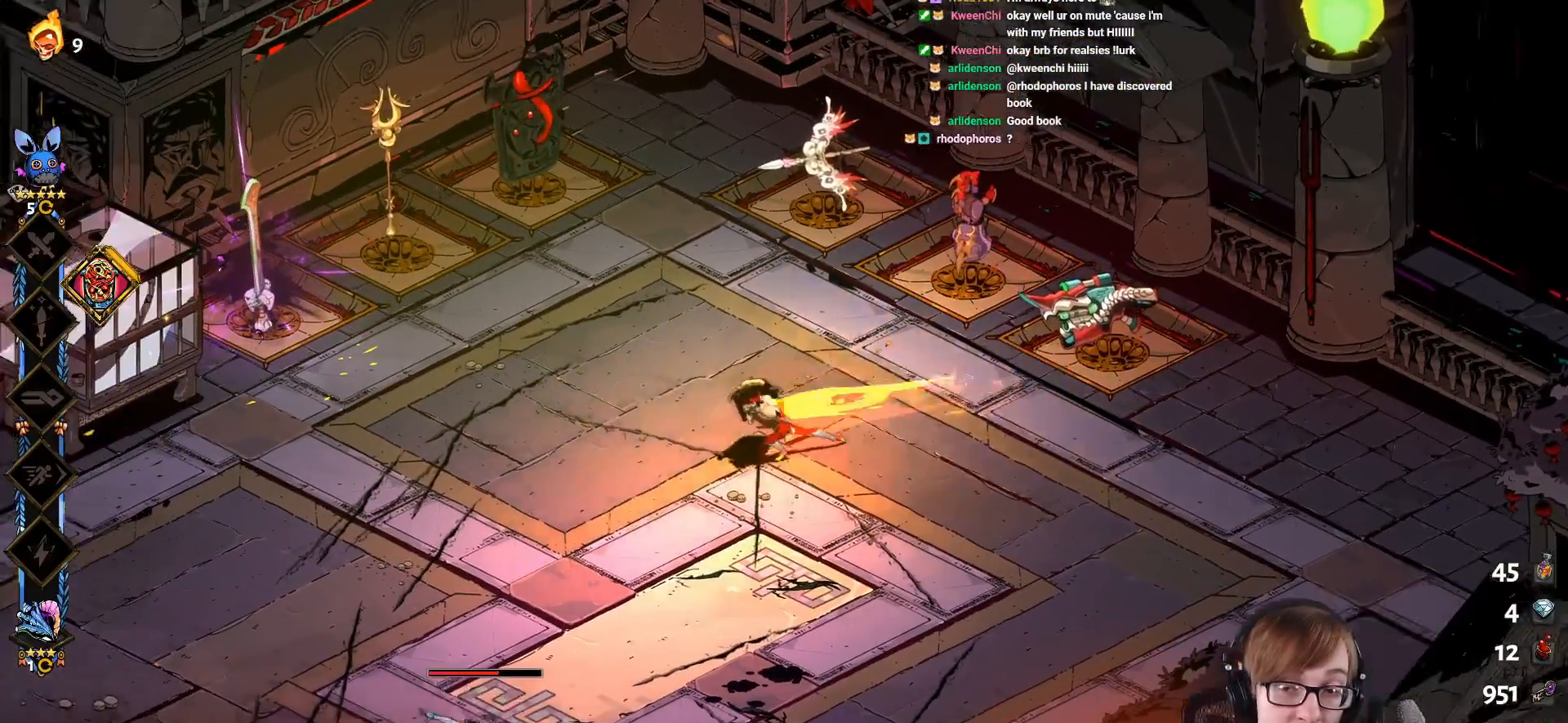
{"buttons": ["CROSS", "SQUARE"], "left_stick": "left", "right_stick": "center", "events": []}
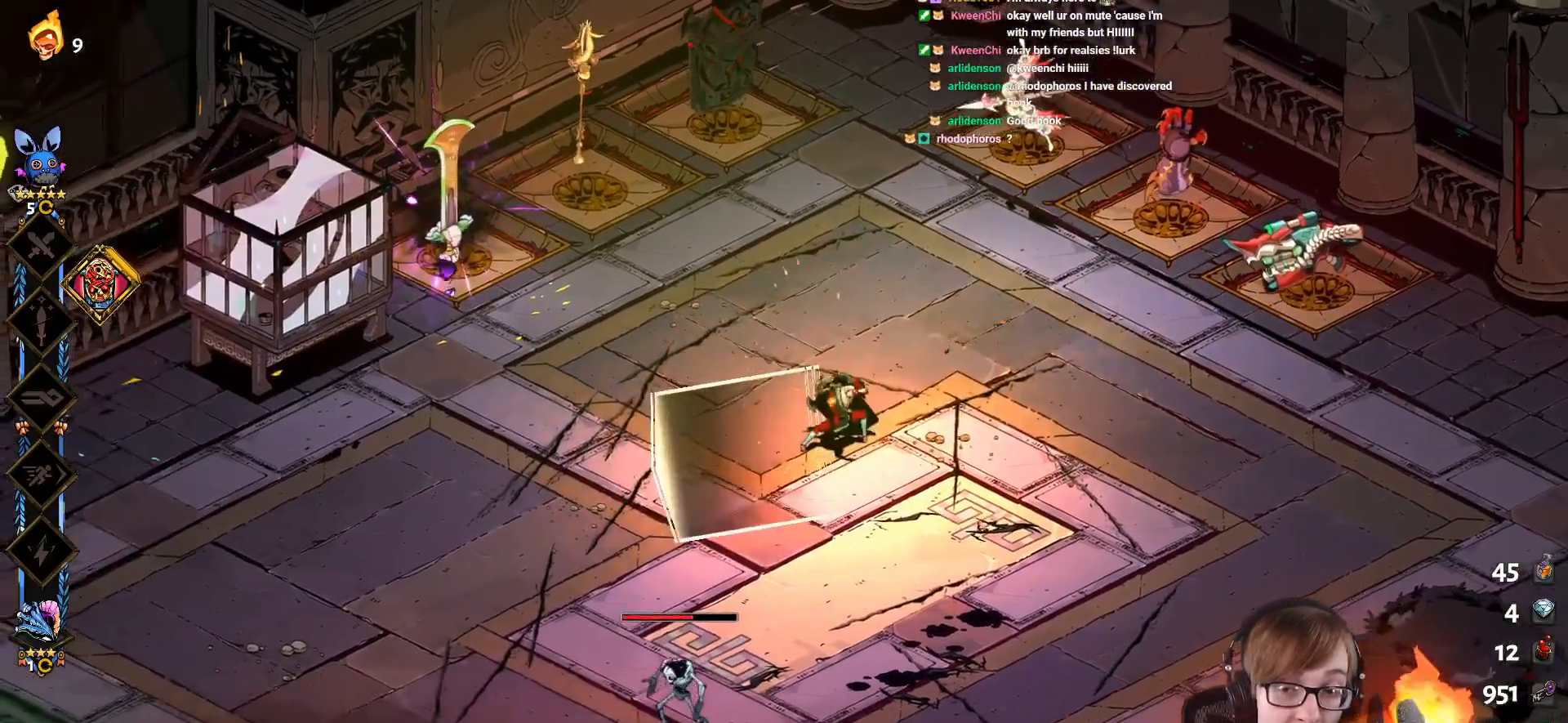
{"buttons": ["CROSS", "SQUARE"], "left_stick": "left", "right_stick": "center", "events": []}
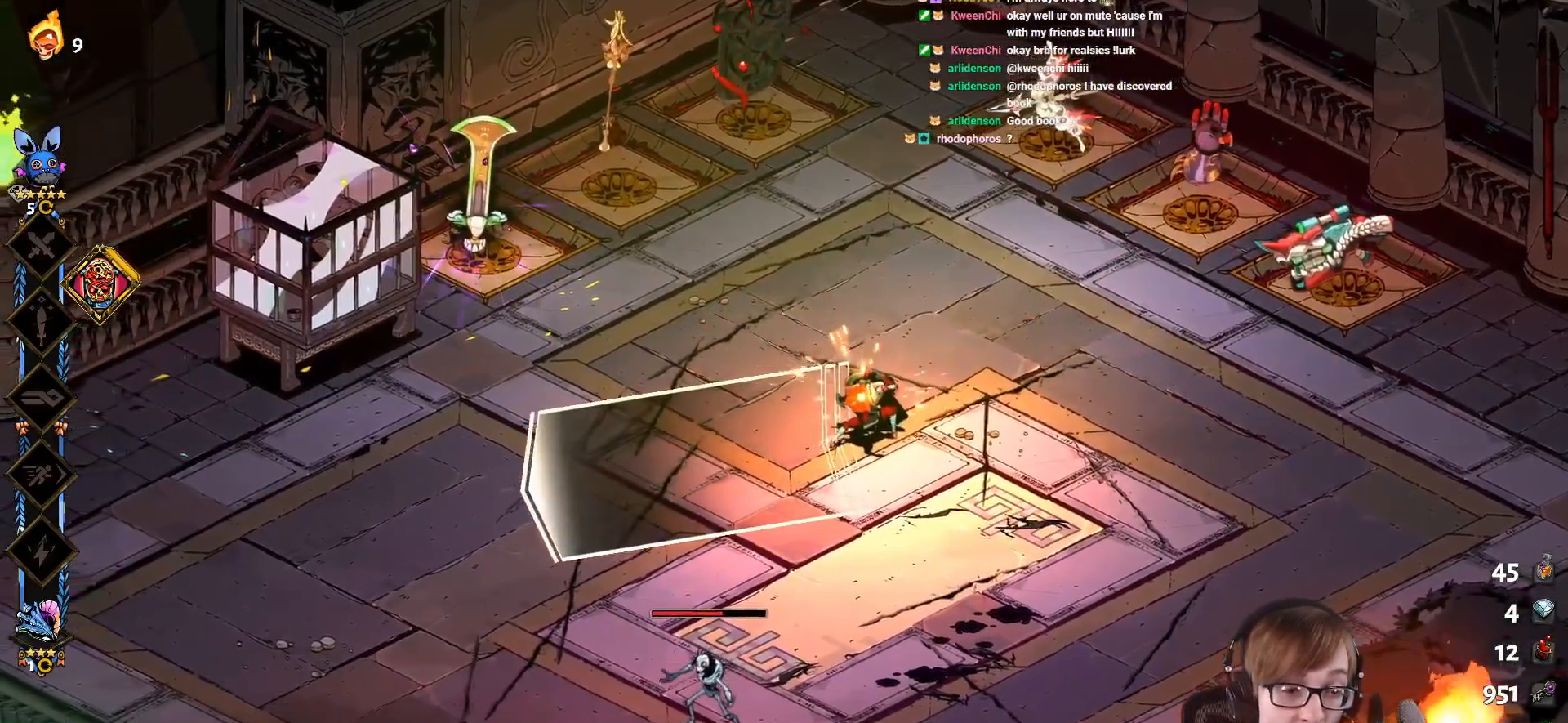
{"buttons": [], "left_stick": "center", "right_stick": "center", "events": [[233, "CROSS", "up"], [233, "SQUARE", "up"], [267, "left_stick", "center"]]}
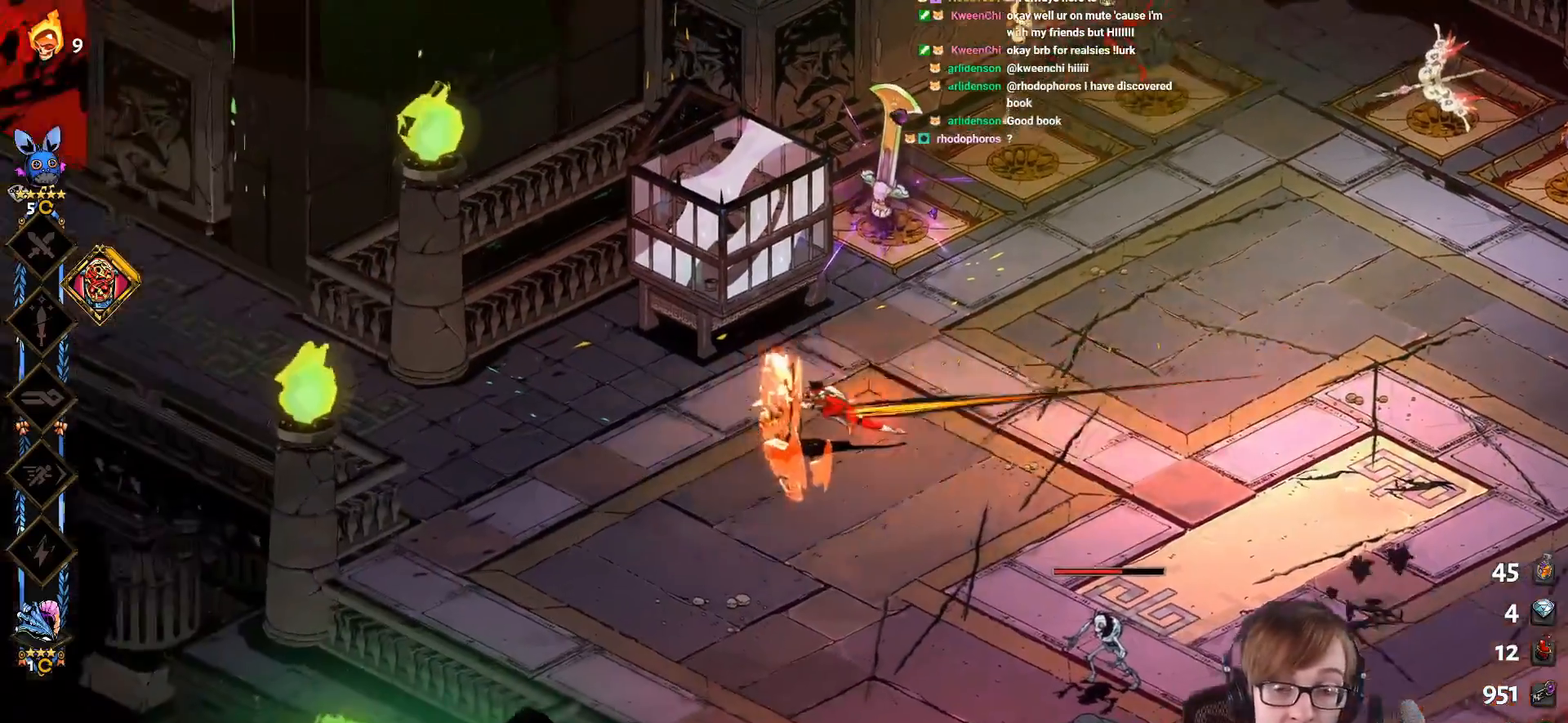
{"buttons": ["CROSS"], "left_stick": "right", "right_stick": "center", "events": [[84, "left_stick", "right"], [484, "CROSS", "down"]]}
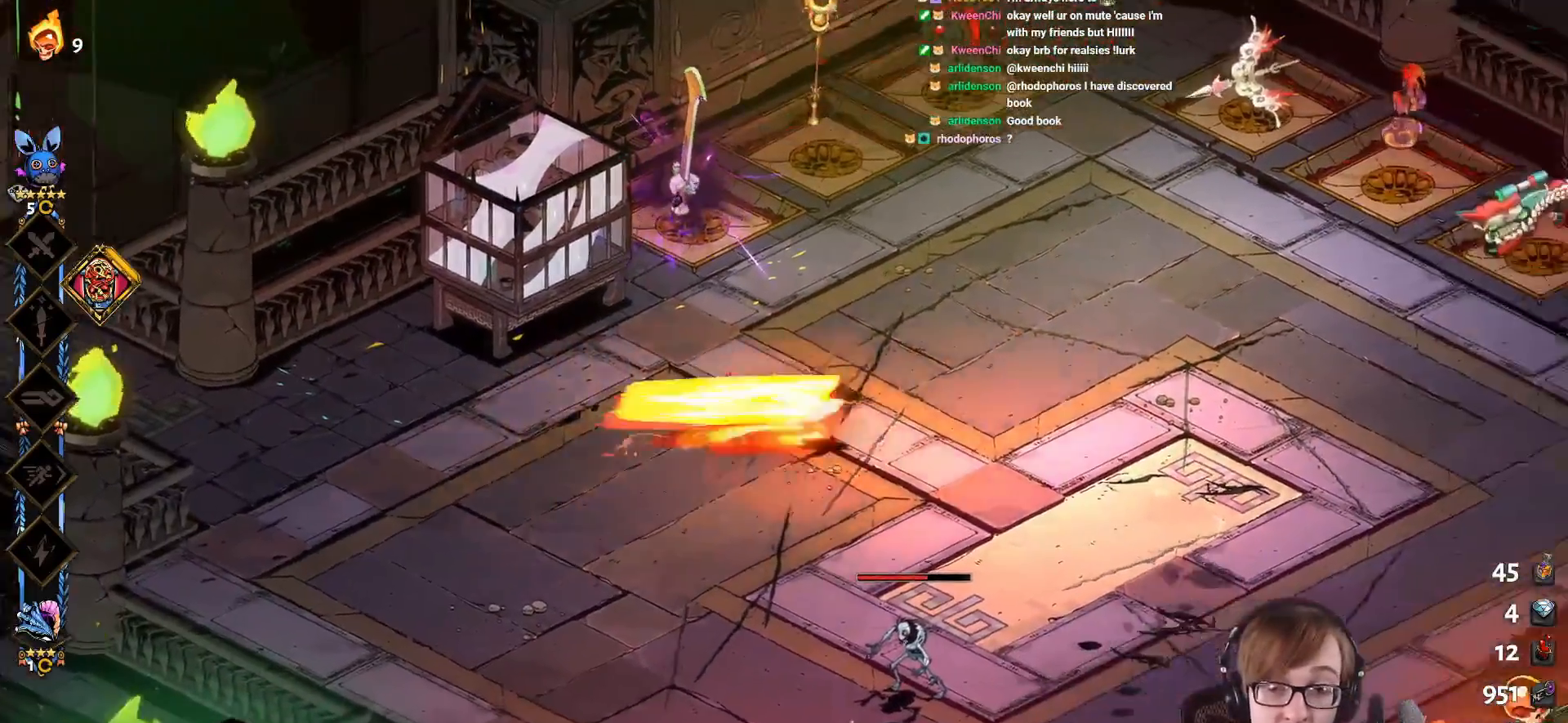
{"buttons": [], "left_stick": "right", "right_stick": "center", "events": [[16, "SQUARE", "down"], [117, "R1", "down"], [233, "R1", "up"], [350, "SQUARE", "up"], [384, "CROSS", "up"]]}
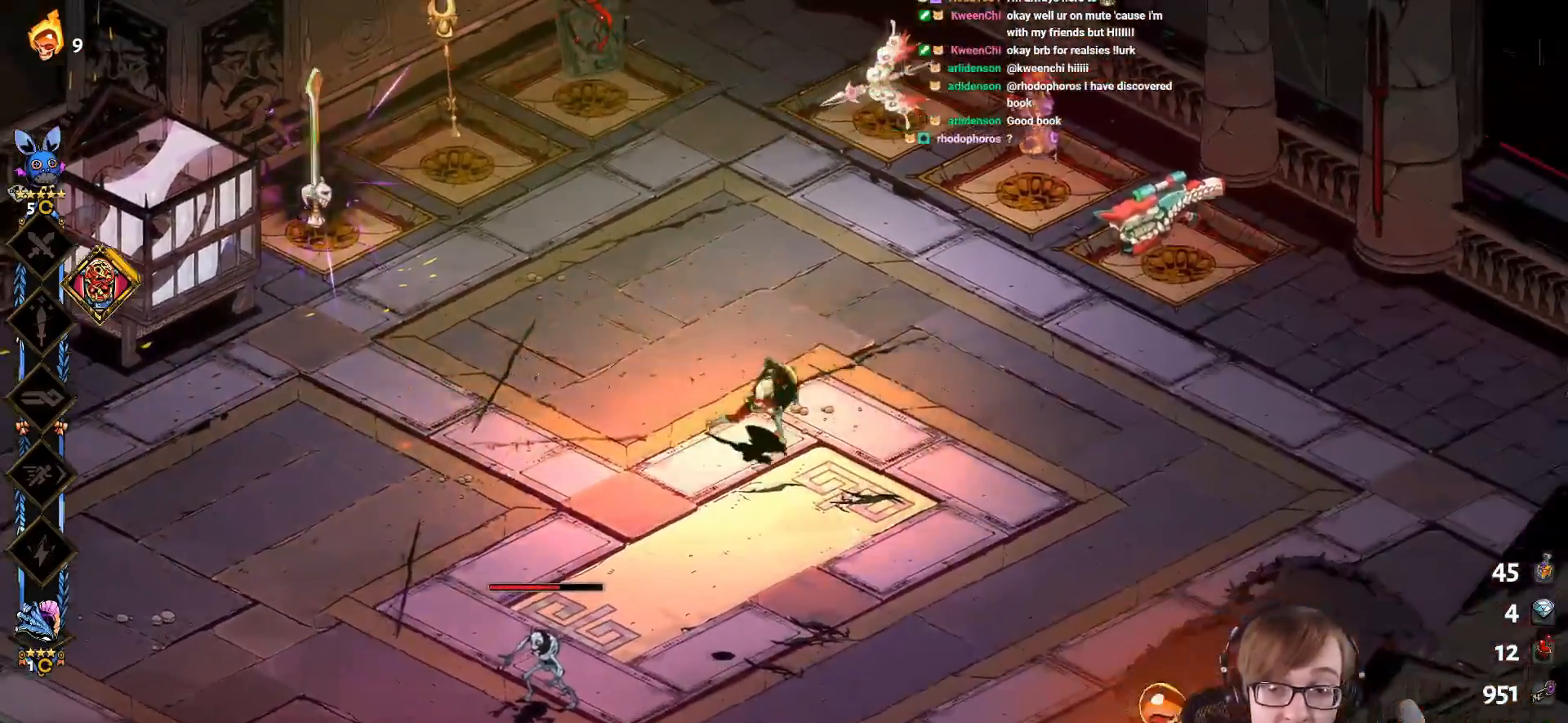
{"buttons": ["CROSS", "SQUARE"], "left_stick": "up-left", "right_stick": "center", "events": [[50, "left_stick", "down-right"], [184, "left_stick", "down-left"], [251, "CROSS", "down"], [267, "SQUARE", "down"], [267, "left_stick", "up-left"]]}
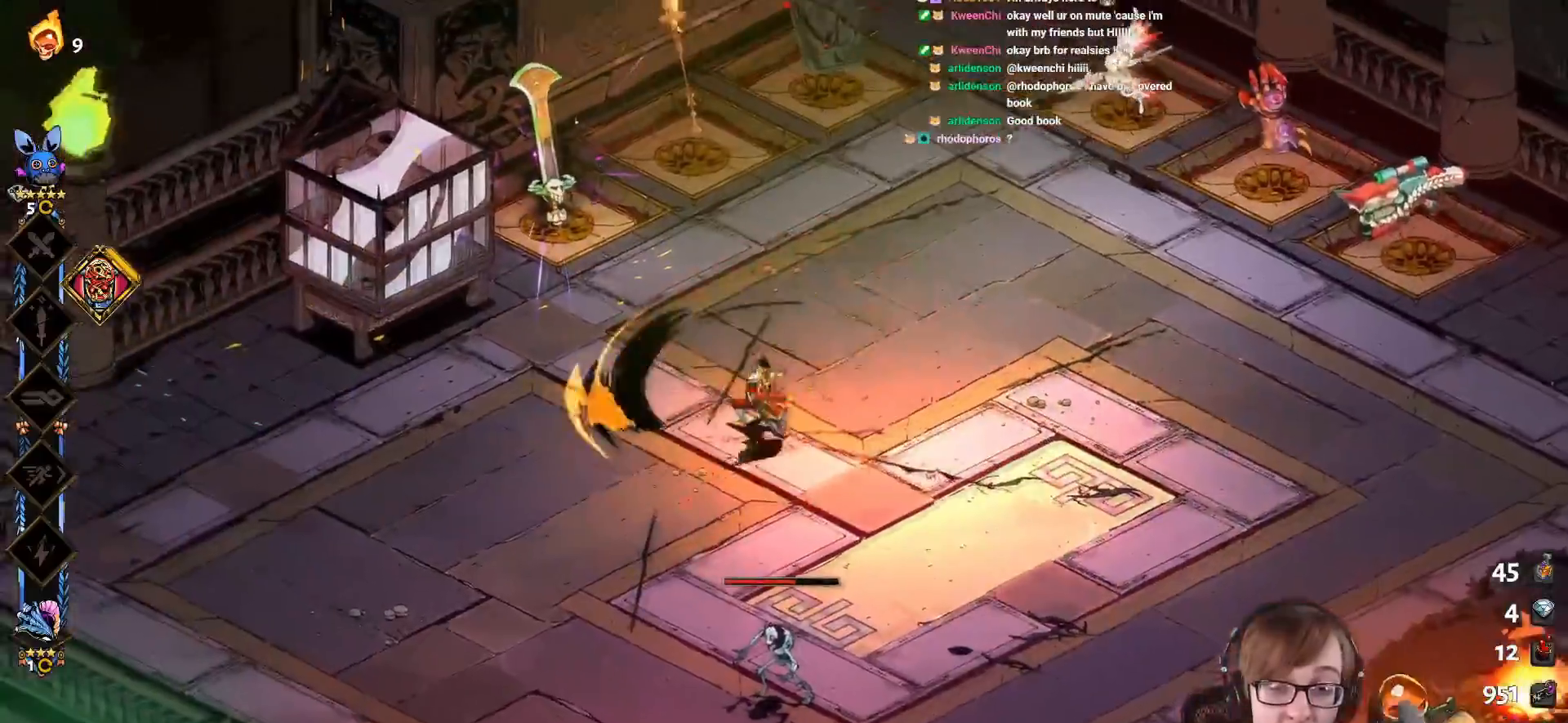
{"buttons": ["CROSS", "SQUARE"], "left_stick": "right", "right_stick": "center", "events": [[50, "SQUARE", "up"], [67, "CROSS", "up"], [117, "left_stick", "left"], [283, "left_stick", "down"], [400, "left_stick", "right"], [467, "CROSS", "down"], [500, "SQUARE", "down"]]}
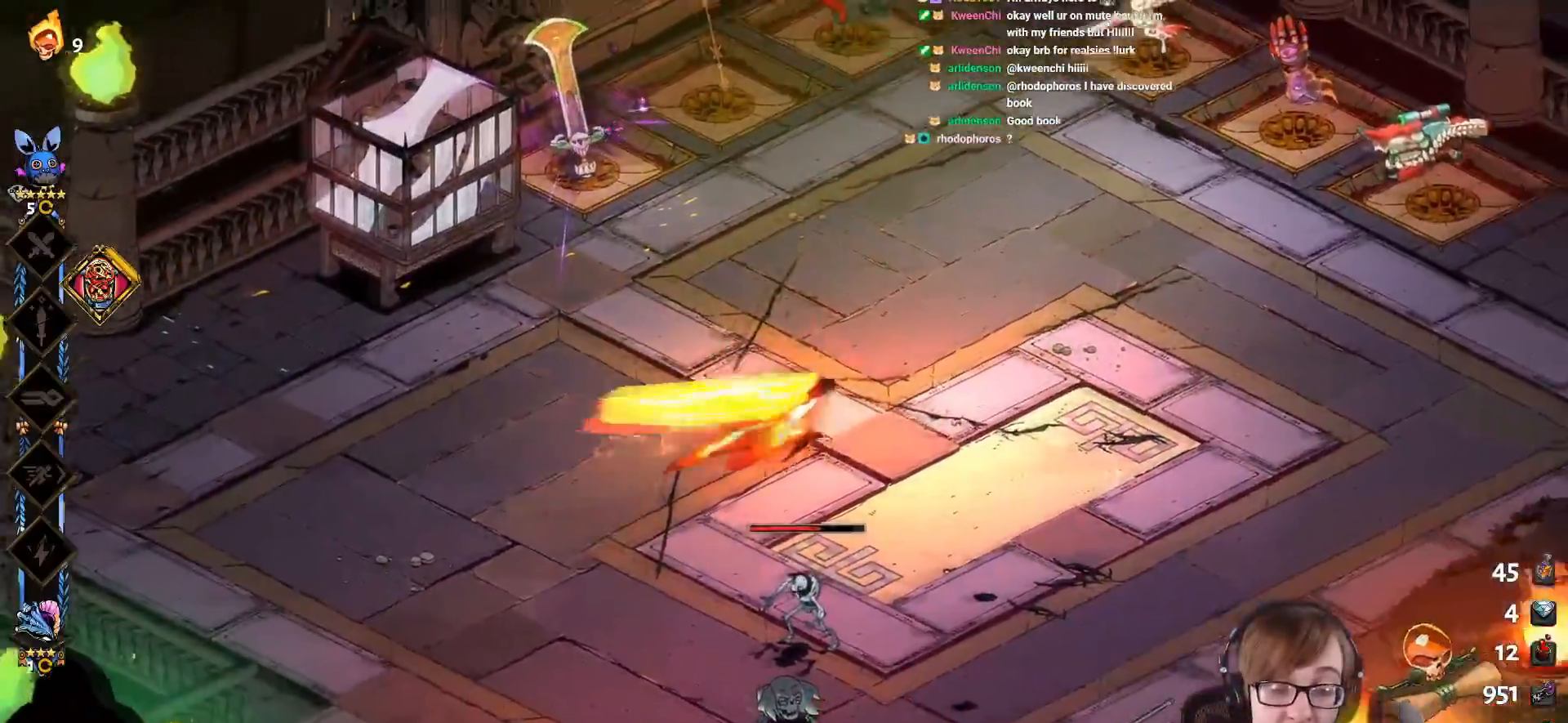
{"buttons": [], "left_stick": "down-right", "right_stick": "center", "events": [[267, "SQUARE", "up"], [284, "CROSS", "up"], [401, "left_stick", "down-right"]]}
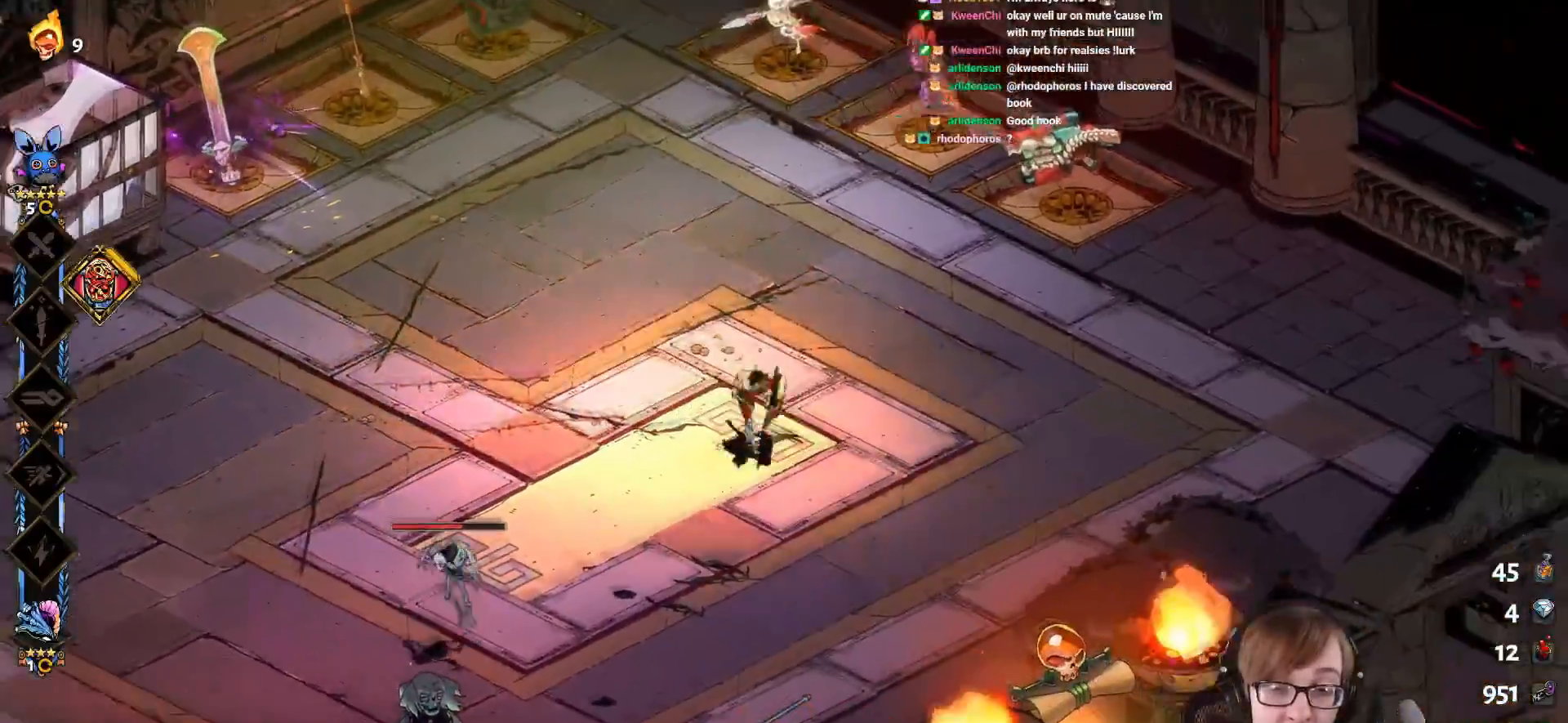
{"buttons": [], "left_stick": "left", "right_stick": "center", "events": [[83, "left_stick", "left"], [150, "CROSS", "down"], [200, "SQUARE", "down"], [434, "CROSS", "up"], [434, "SQUARE", "up"]]}
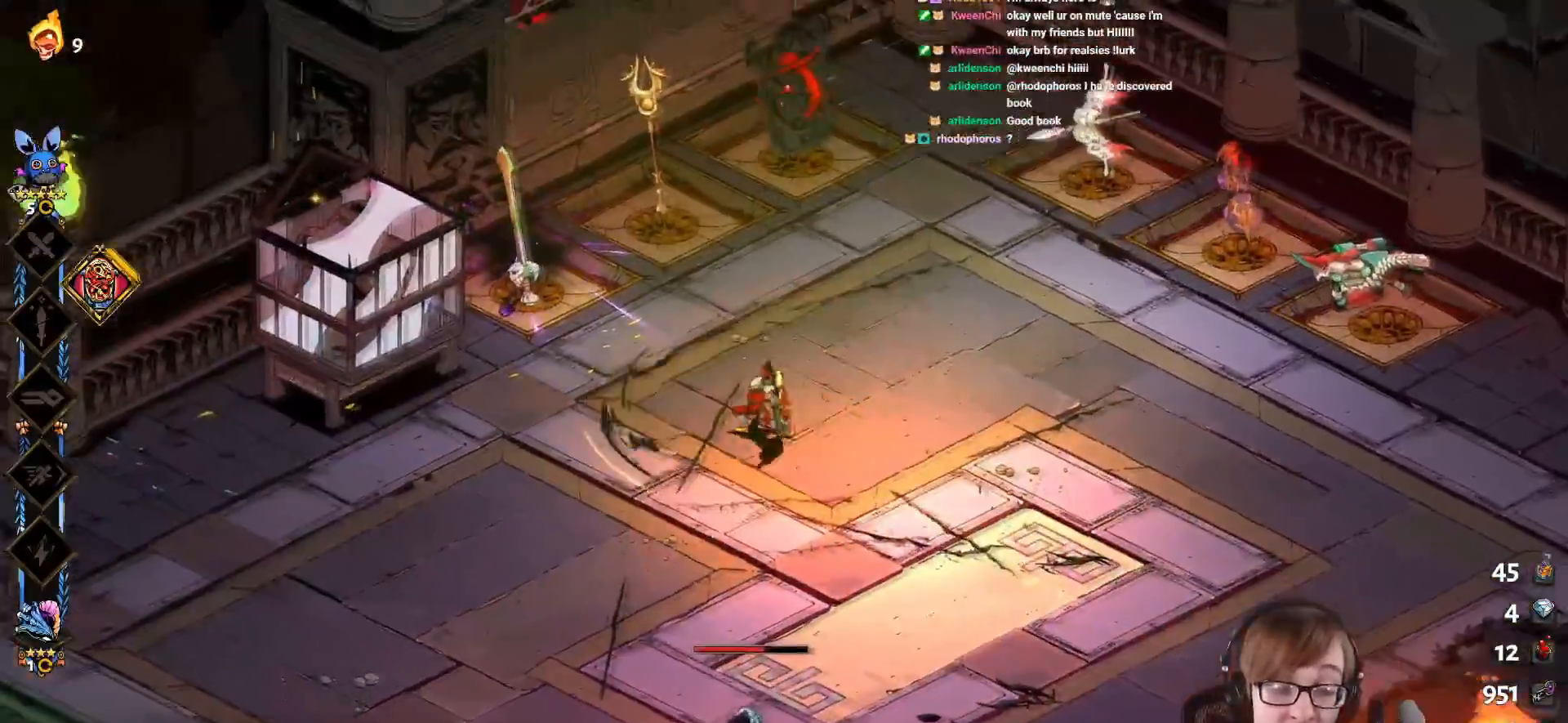
{"buttons": ["CROSS", "SQUARE"], "left_stick": "right", "right_stick": "center", "events": [[267, "left_stick", "down-right"], [301, "CROSS", "down"], [317, "SQUARE", "down"], [367, "left_stick", "right"]]}
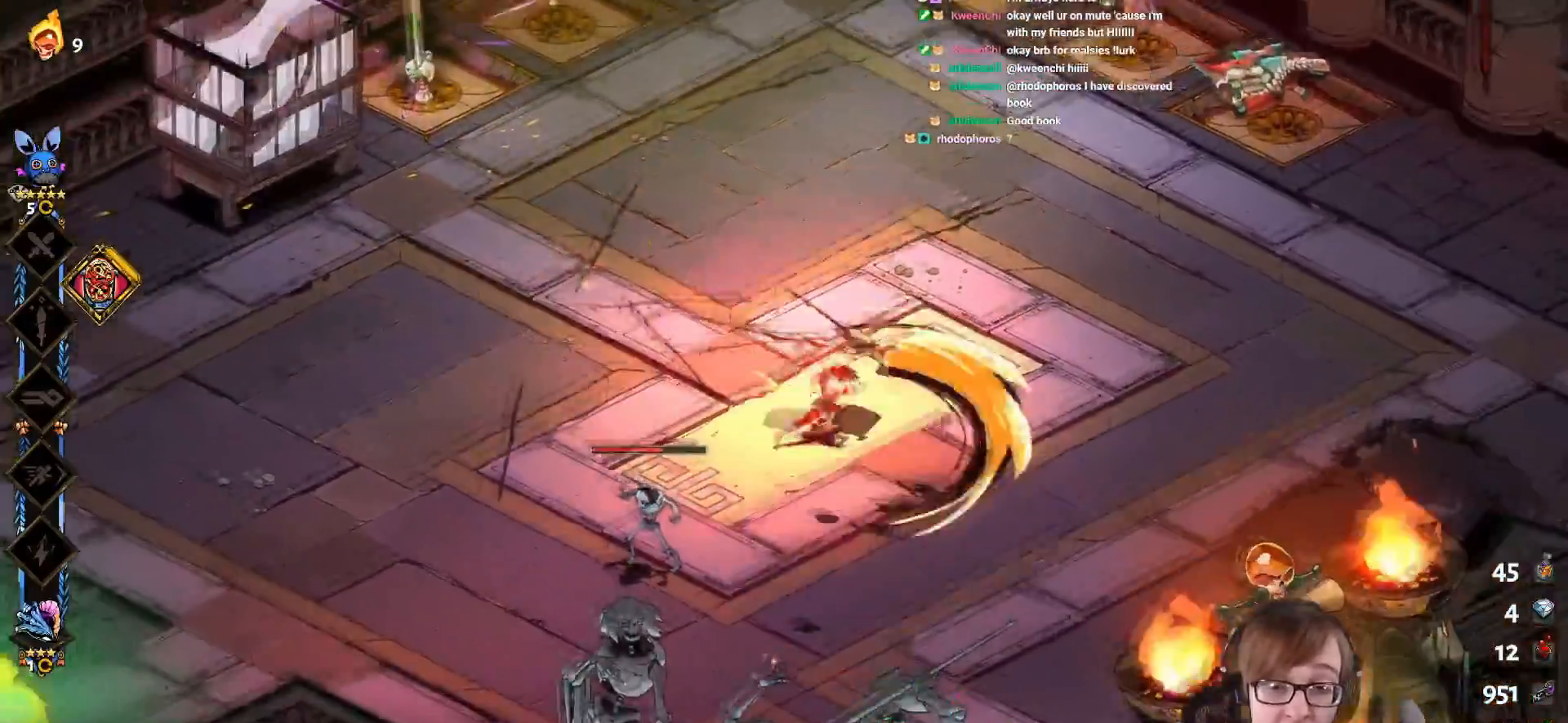
{"buttons": [], "left_stick": "down-left", "right_stick": "center", "events": [[33, "SQUARE", "up"], [50, "CROSS", "up"], [484, "left_stick", "down-left"]]}
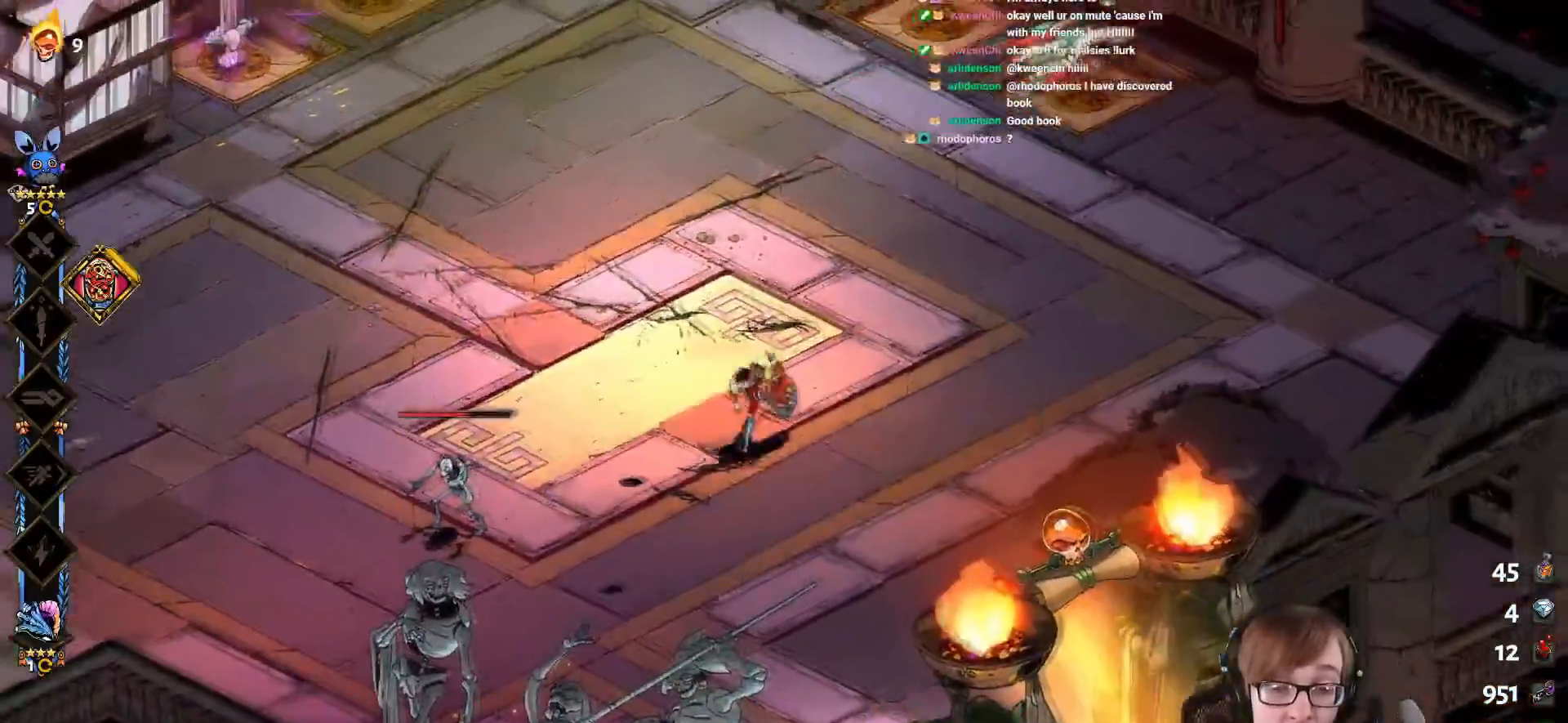
{"buttons": ["CROSS"], "left_stick": "up-left", "right_stick": "center", "events": [[17, "left_stick", "right"], [34, "left_stick", "up-left"], [184, "left_stick", "up-right"], [434, "left_stick", "up-left"], [501, "CROSS", "down"]]}
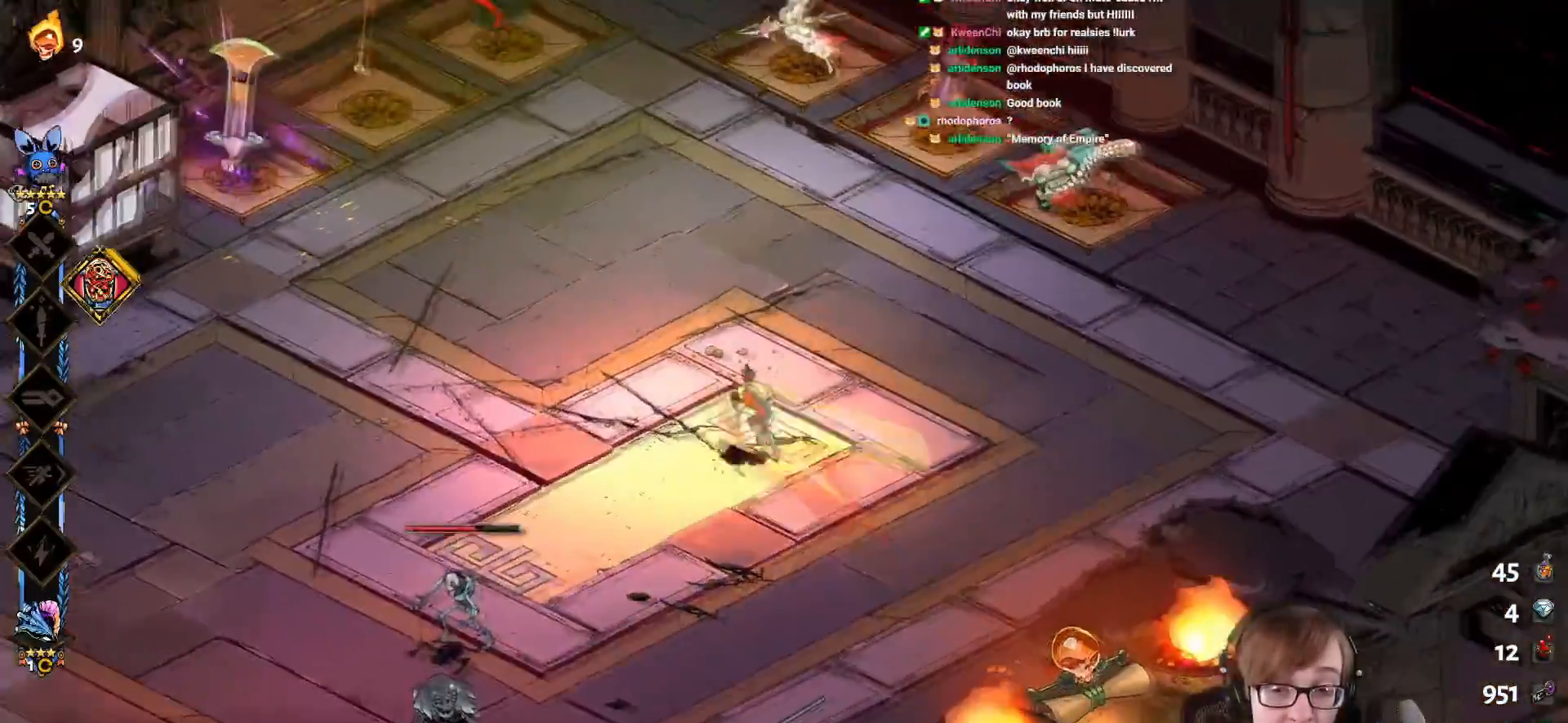
{"buttons": [], "left_stick": "up-left", "right_stick": "center", "events": [[16, "SQUARE", "down"], [233, "SQUARE", "up"], [250, "CROSS", "up"]]}
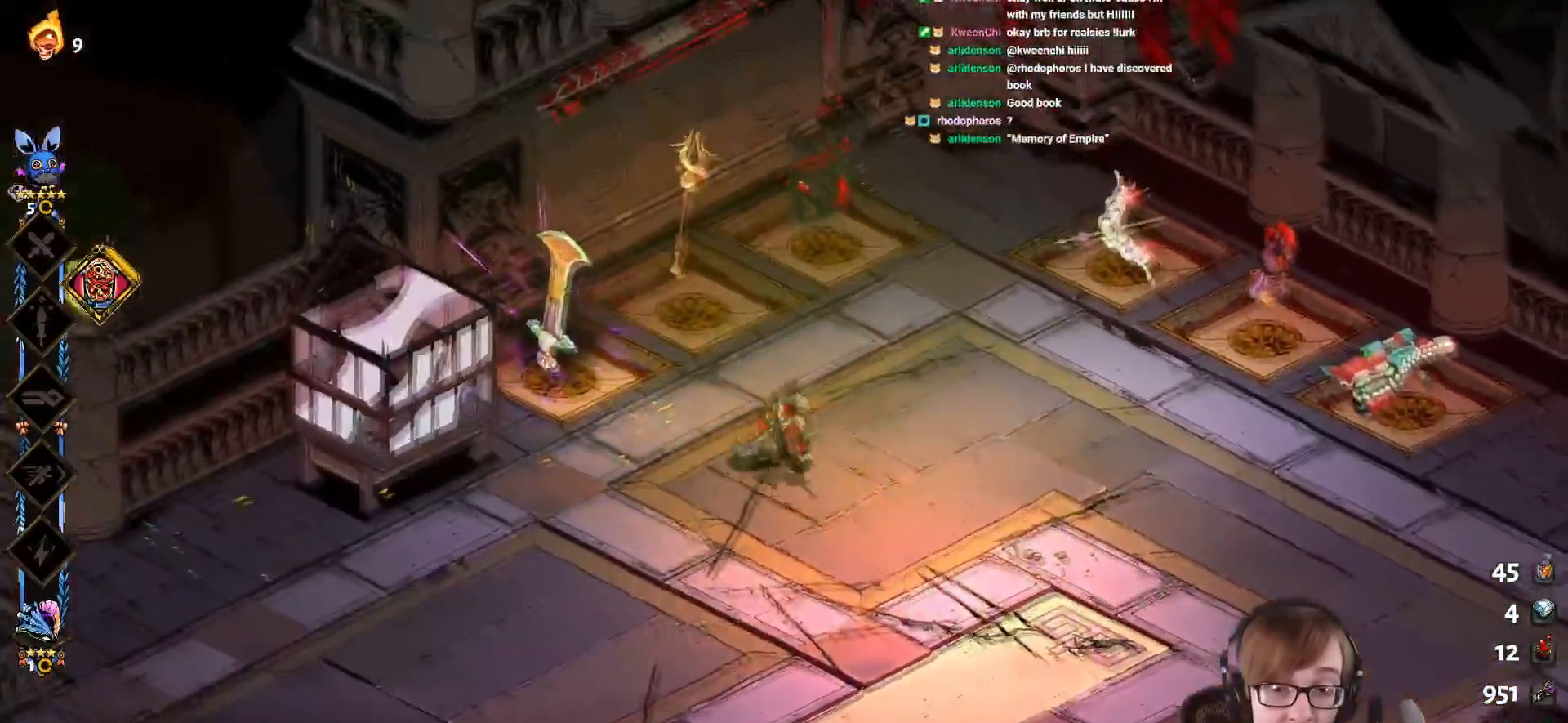
{"buttons": [], "left_stick": "center", "right_stick": "center", "events": [[100, "left_stick", "right"], [234, "left_stick", "down-right"], [467, "left_stick", "center"]]}
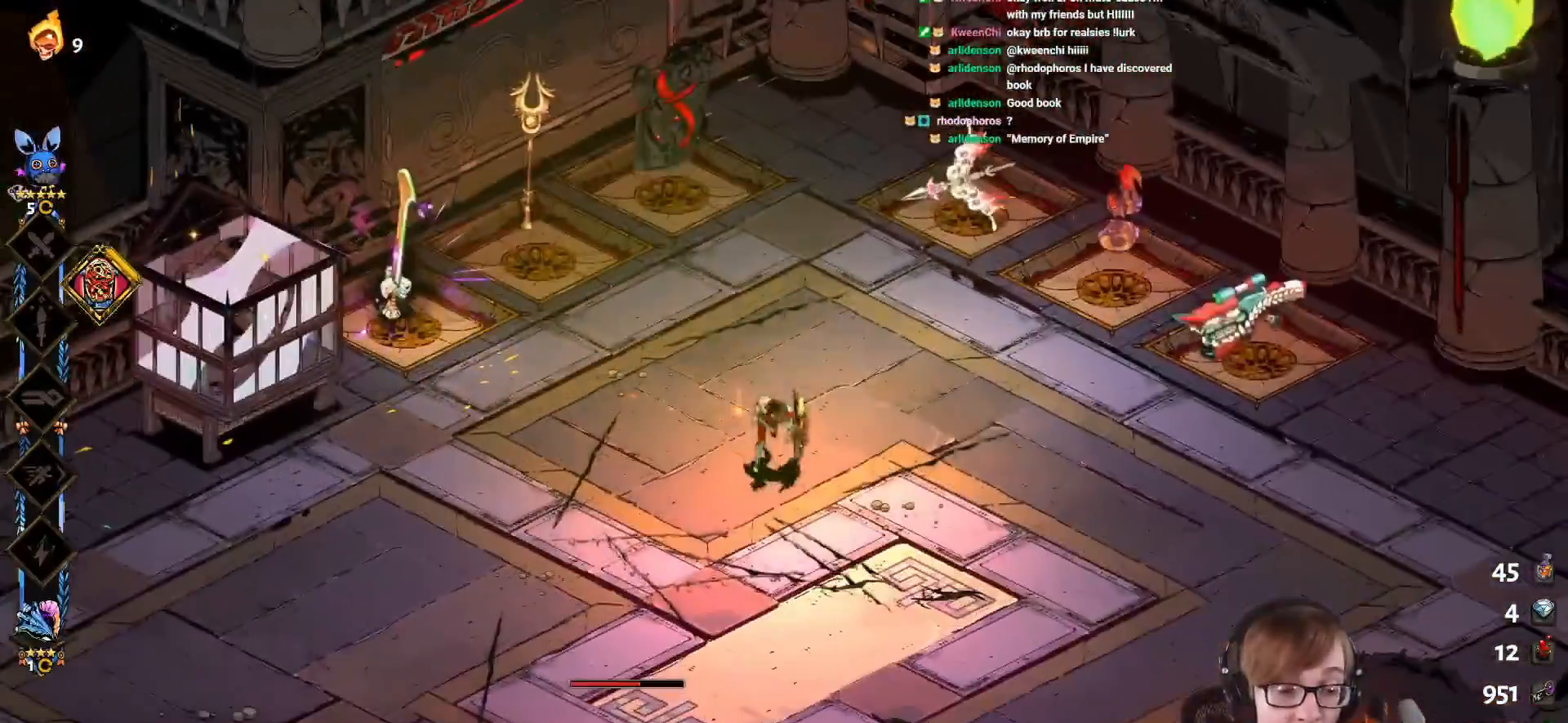
{"buttons": [], "left_stick": "center", "right_stick": "center", "events": []}
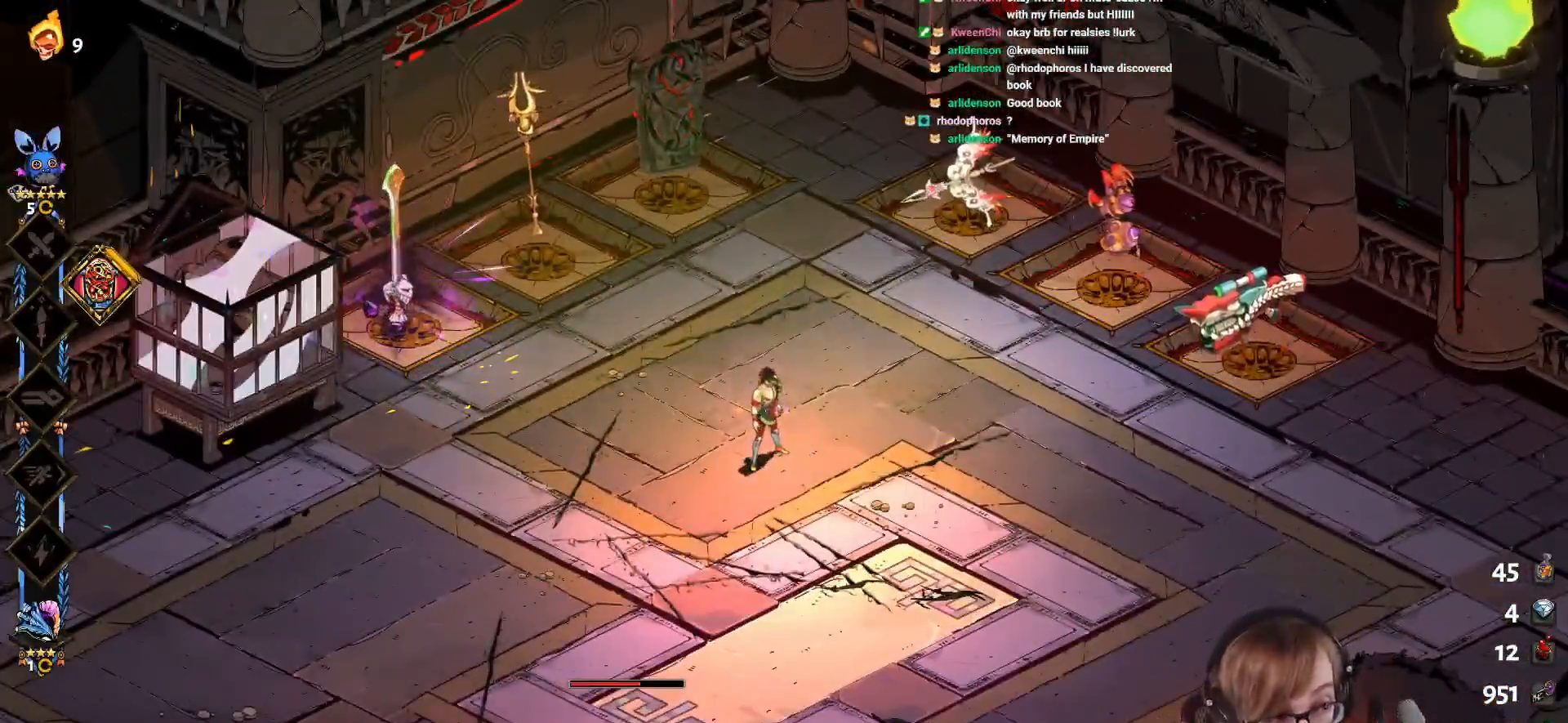
{"buttons": [], "left_stick": "center", "right_stick": "center", "events": []}
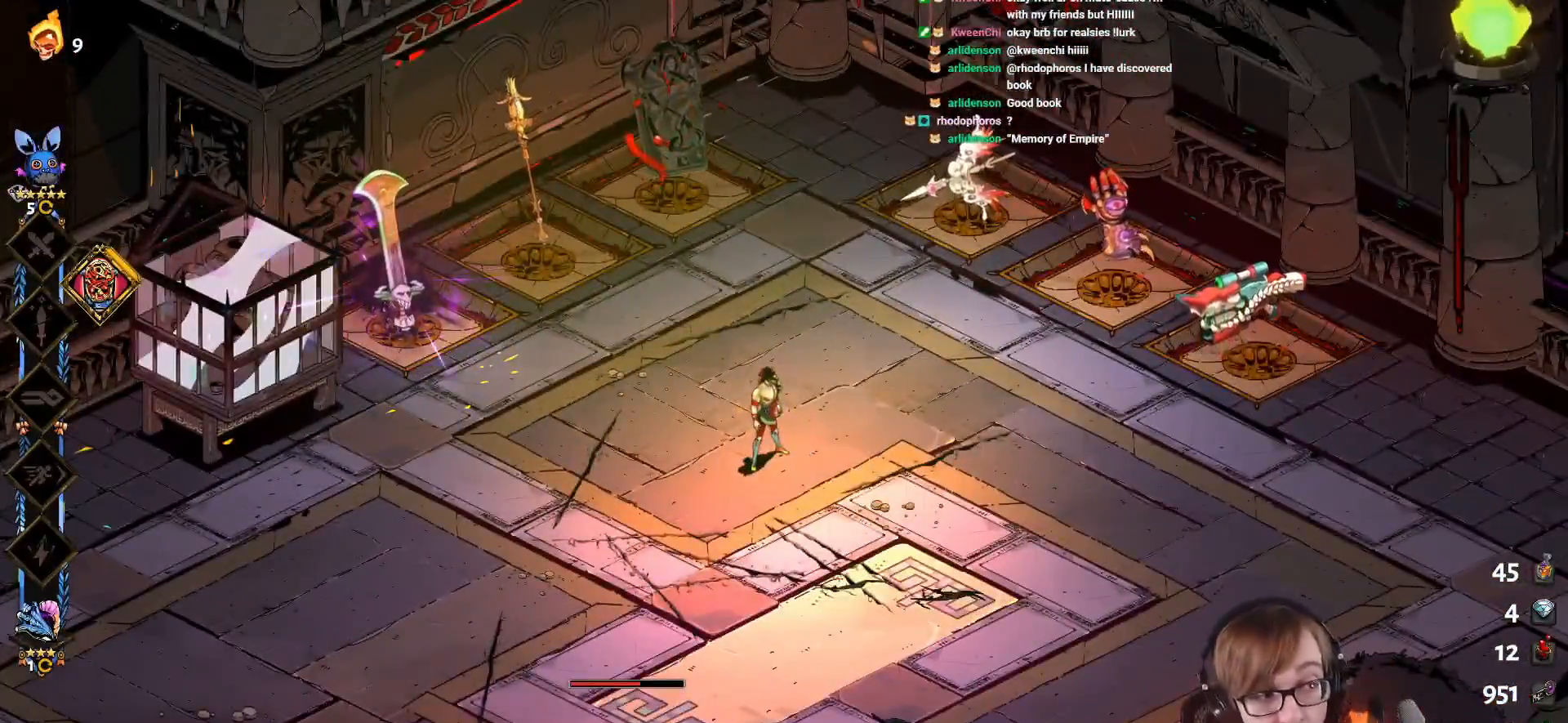
{"buttons": [], "left_stick": "center", "right_stick": "center", "events": []}
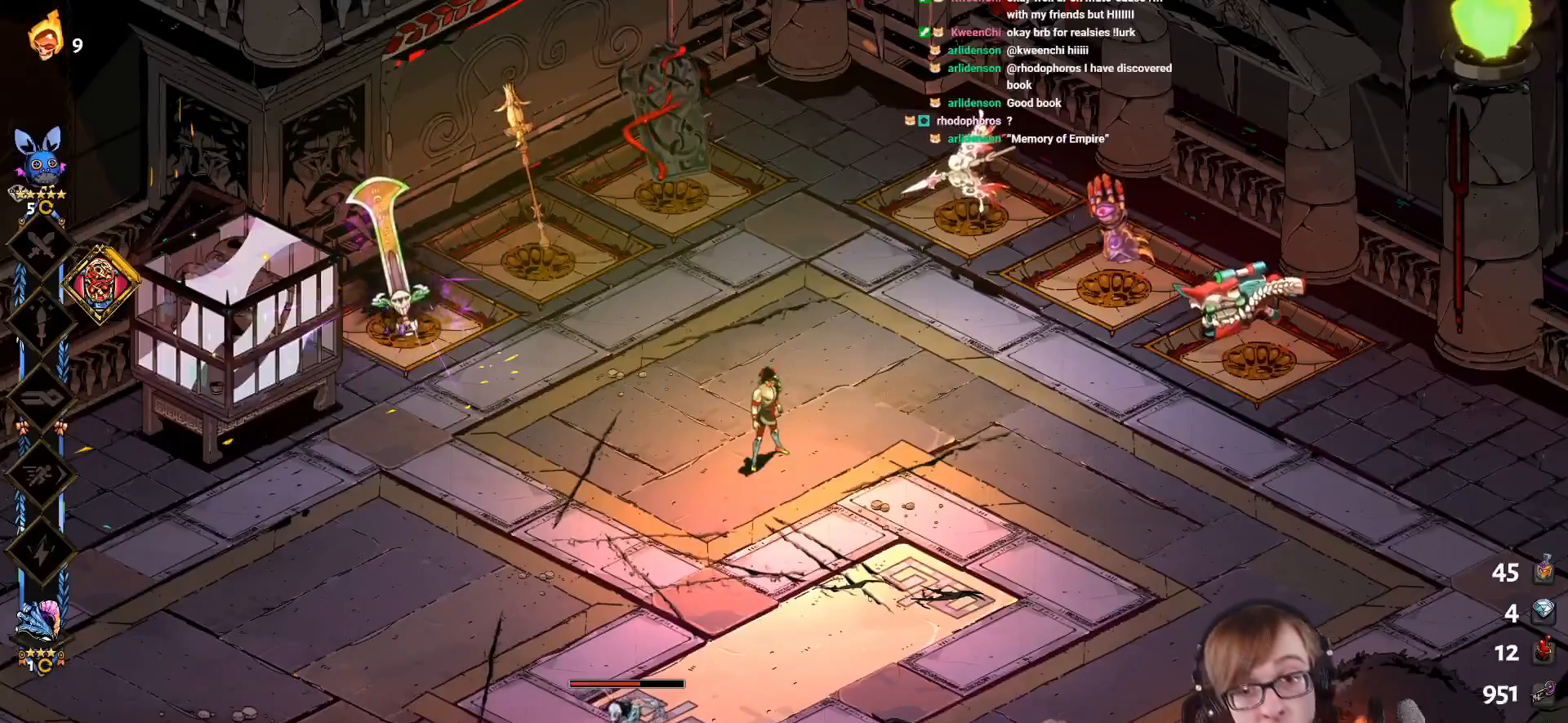
{"buttons": [], "left_stick": "center", "right_stick": "center", "events": []}